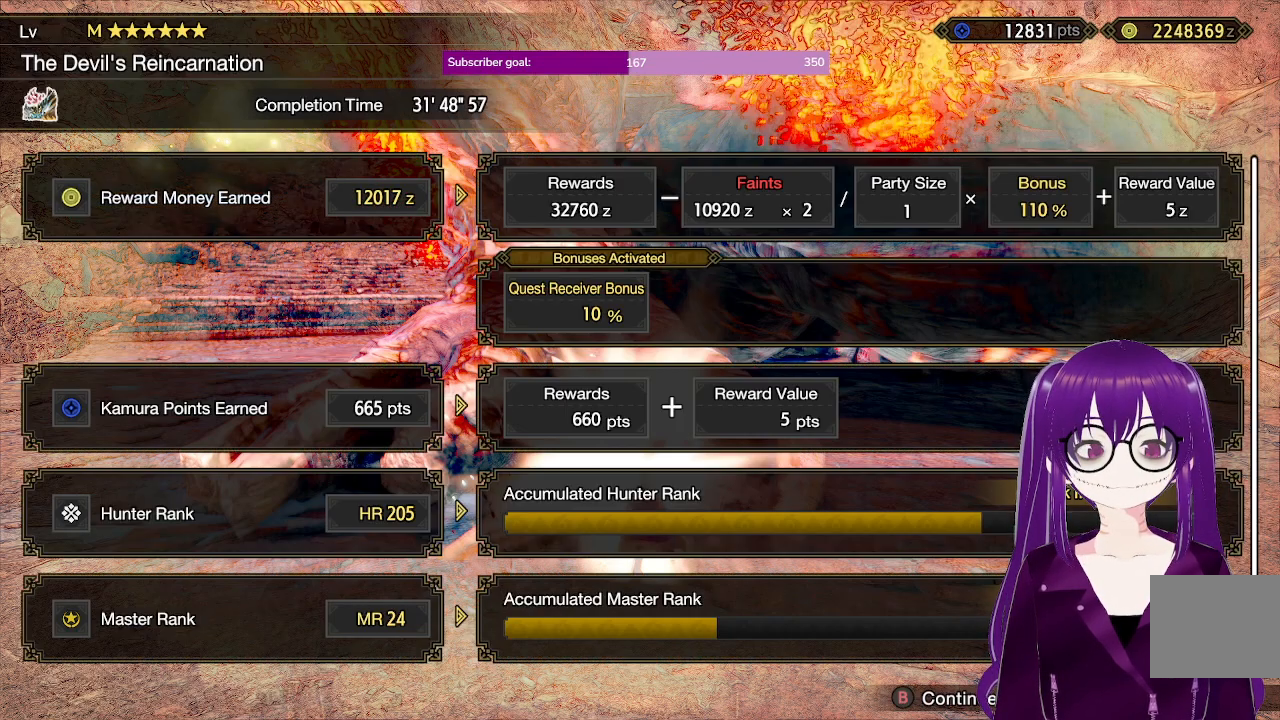
Gameplay with a controller (Xbox layout); each line is a JSON object with the inputs held at the frame after it (dt_ms = milliseconds from this image to that frame). "events" lists button and stick changes between this image and that frame as [ms after this image, input, new state], when the widget could be followed in between. Not read: L3 R3.
{"dt_ms": 500, "buttons": ["B"], "left_stick": "center", "right_stick": "center", "events": [[50, "DPAD_RIGHT", "up"], [50, "DPAD_UP", "up"], [333, "B", "down"]]}
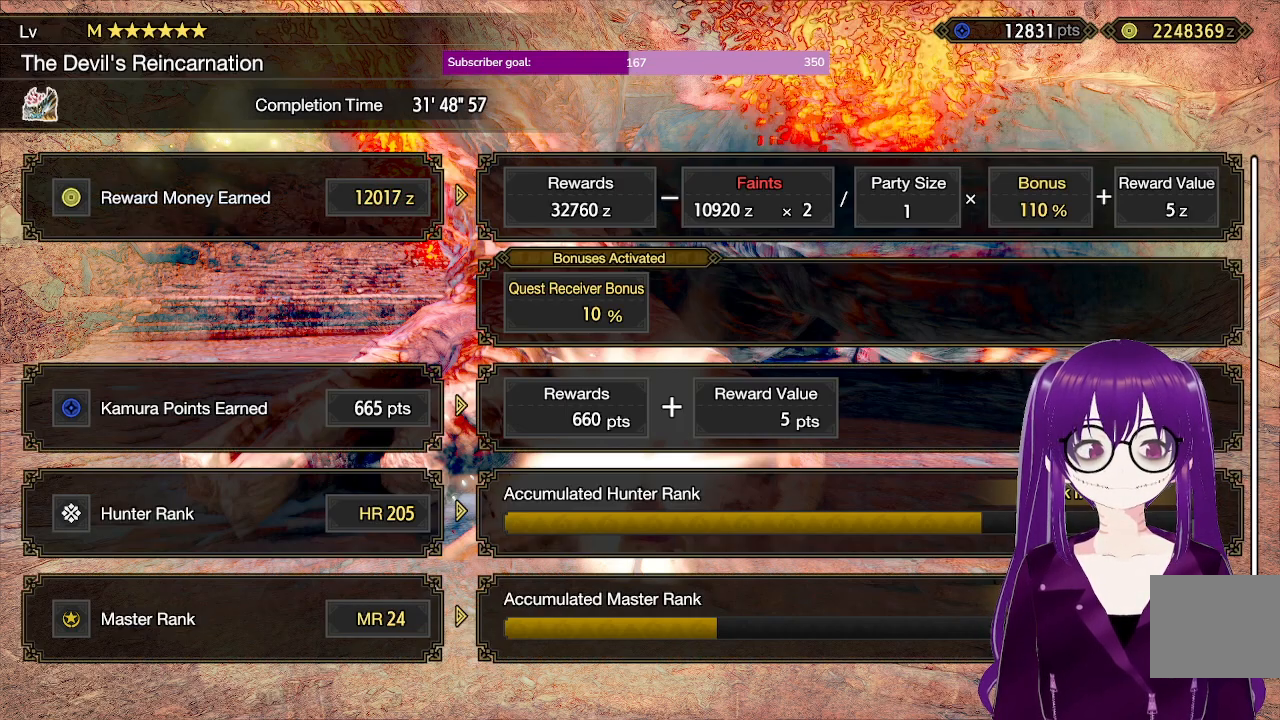
{"dt_ms": 500, "buttons": [], "left_stick": "center", "right_stick": "center", "events": [[233, "B", "up"]]}
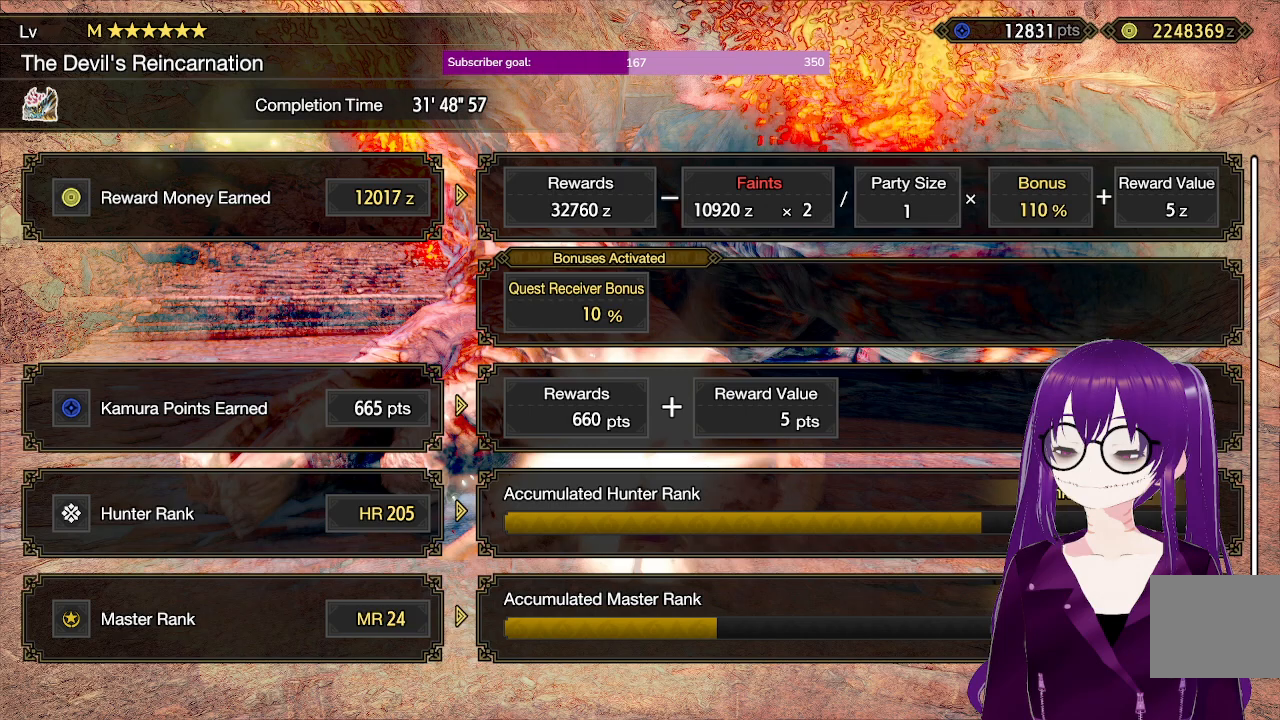
{"dt_ms": 500, "buttons": [], "left_stick": "center", "right_stick": "center", "events": []}
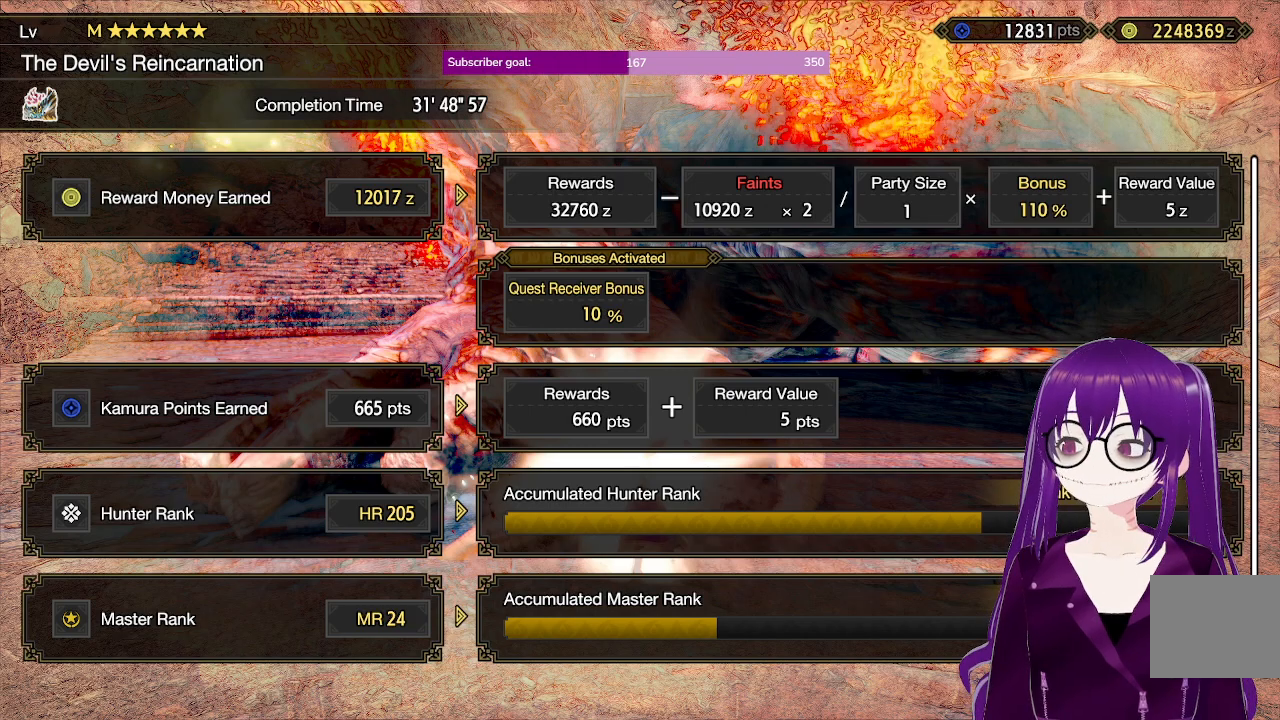
{"dt_ms": 1000, "buttons": [], "left_stick": "center", "right_stick": "center"}
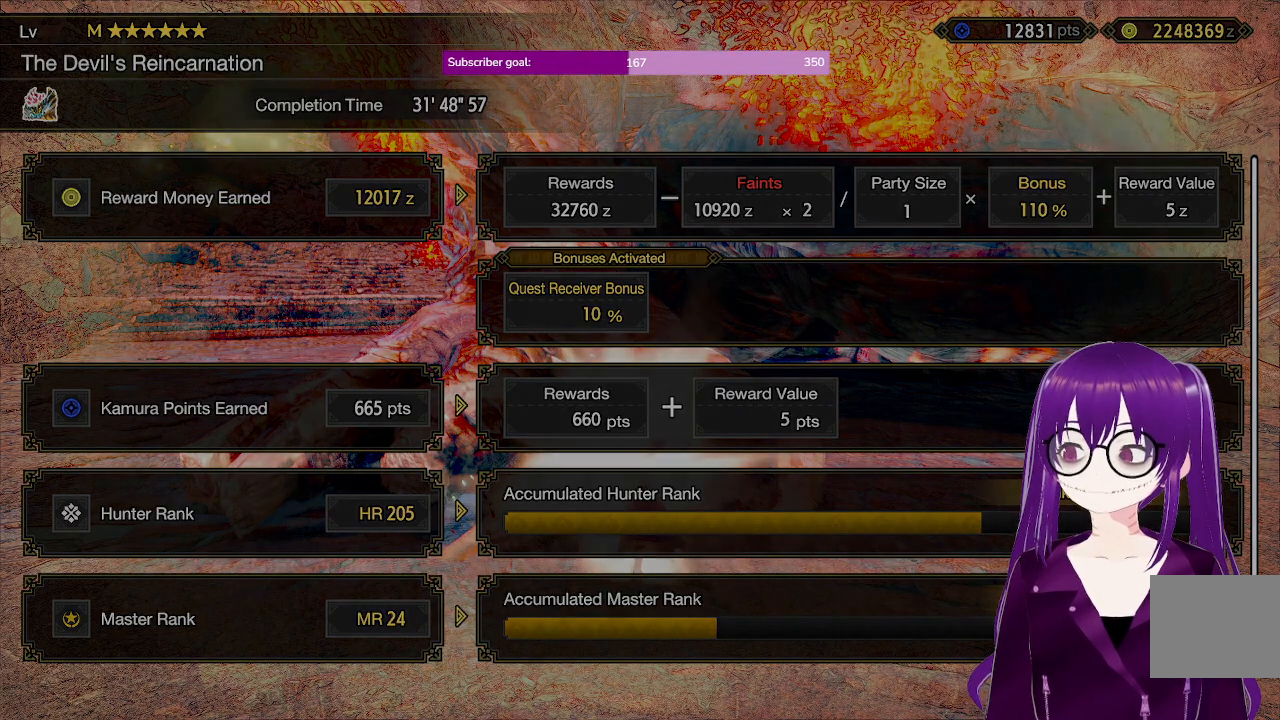
{"dt_ms": 500, "buttons": ["R2"], "left_stick": "center", "right_stick": "center", "events": [[400, "R2", "down"]]}
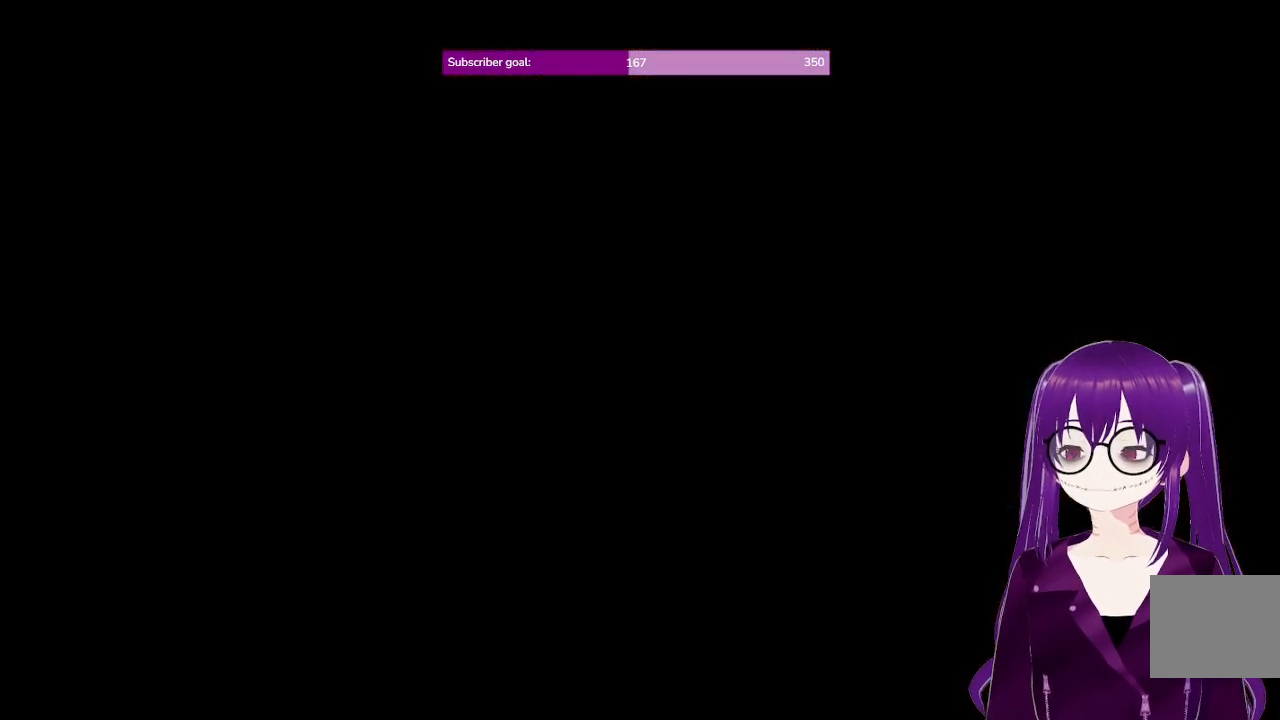
{"dt_ms": 500, "buttons": [], "left_stick": "center", "right_stick": "center", "events": [[50, "R2", "up"], [150, "R2", "down"], [283, "R2", "up"]]}
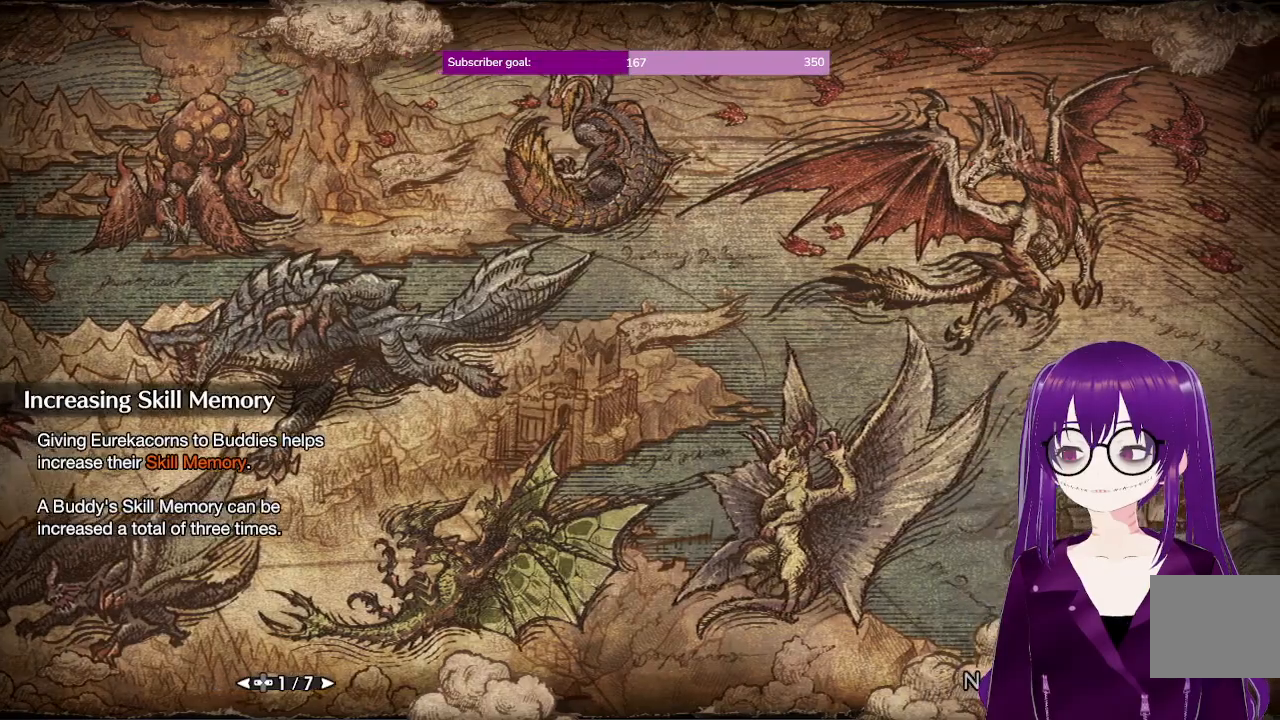
{"dt_ms": 500, "buttons": [], "left_stick": "center", "right_stick": "center", "events": []}
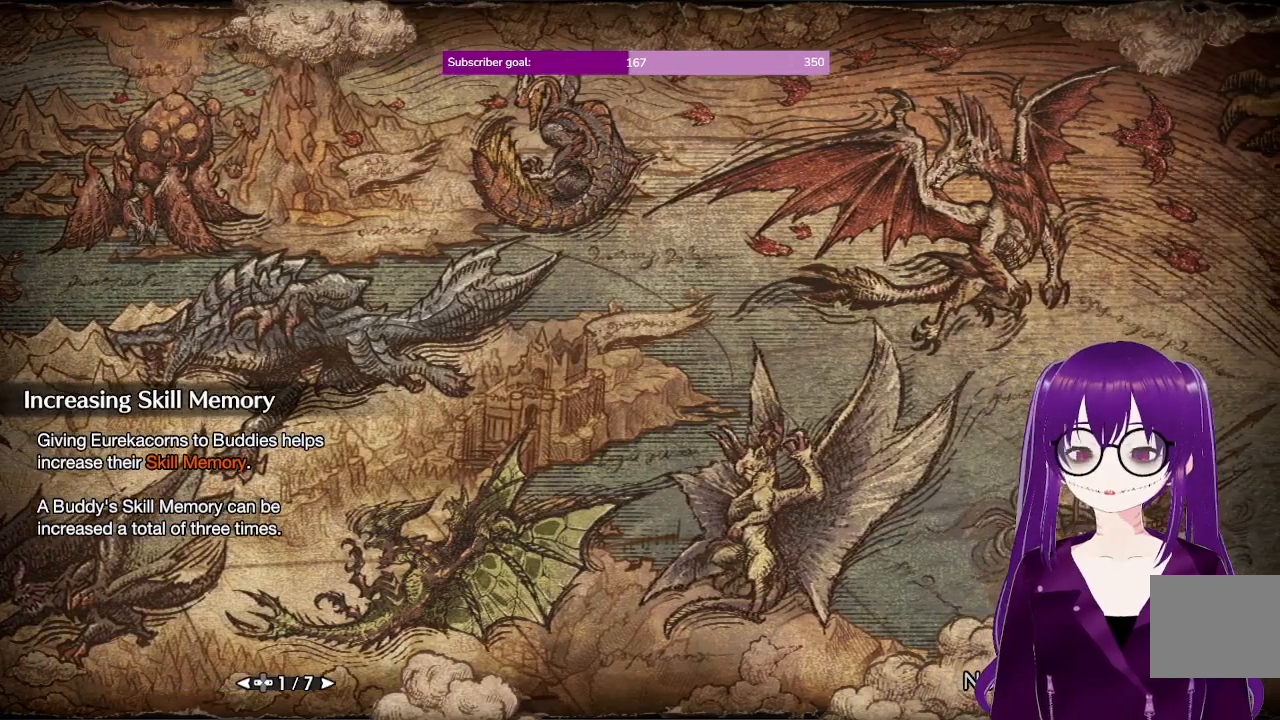
{"dt_ms": 500, "buttons": [], "left_stick": "center", "right_stick": "center", "events": []}
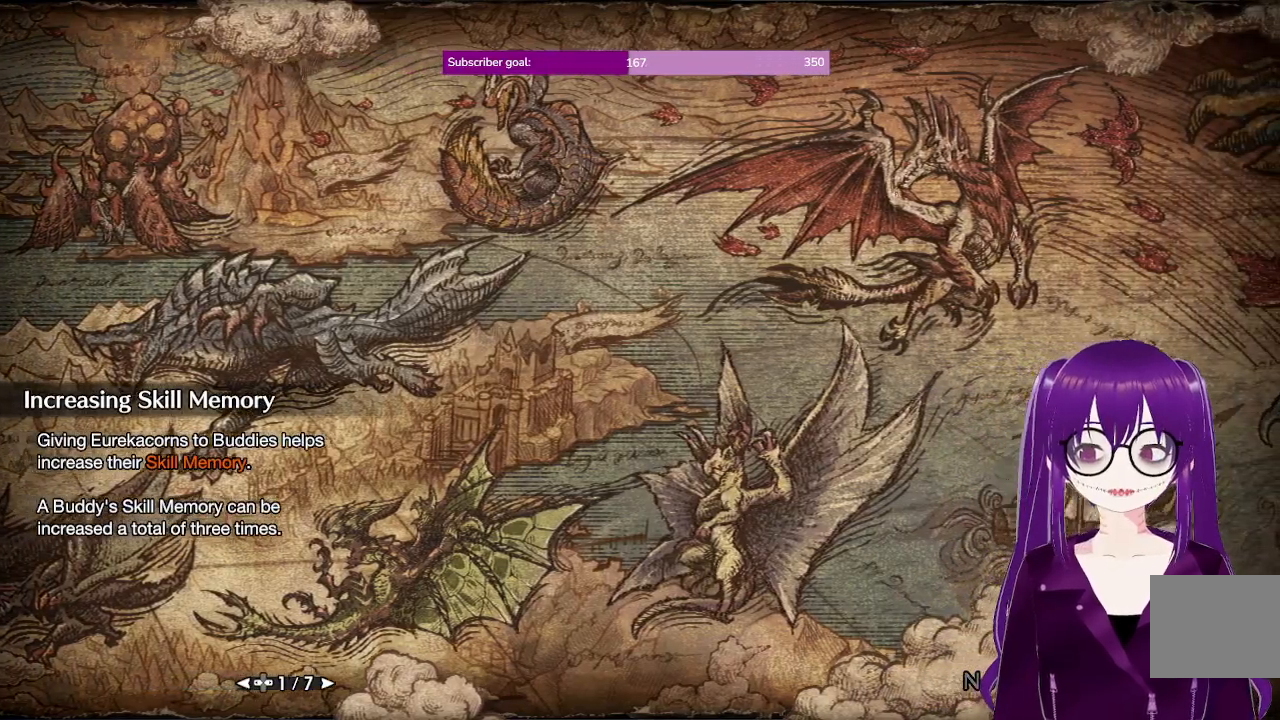
{"dt_ms": 500, "buttons": [], "left_stick": "center", "right_stick": "center", "events": []}
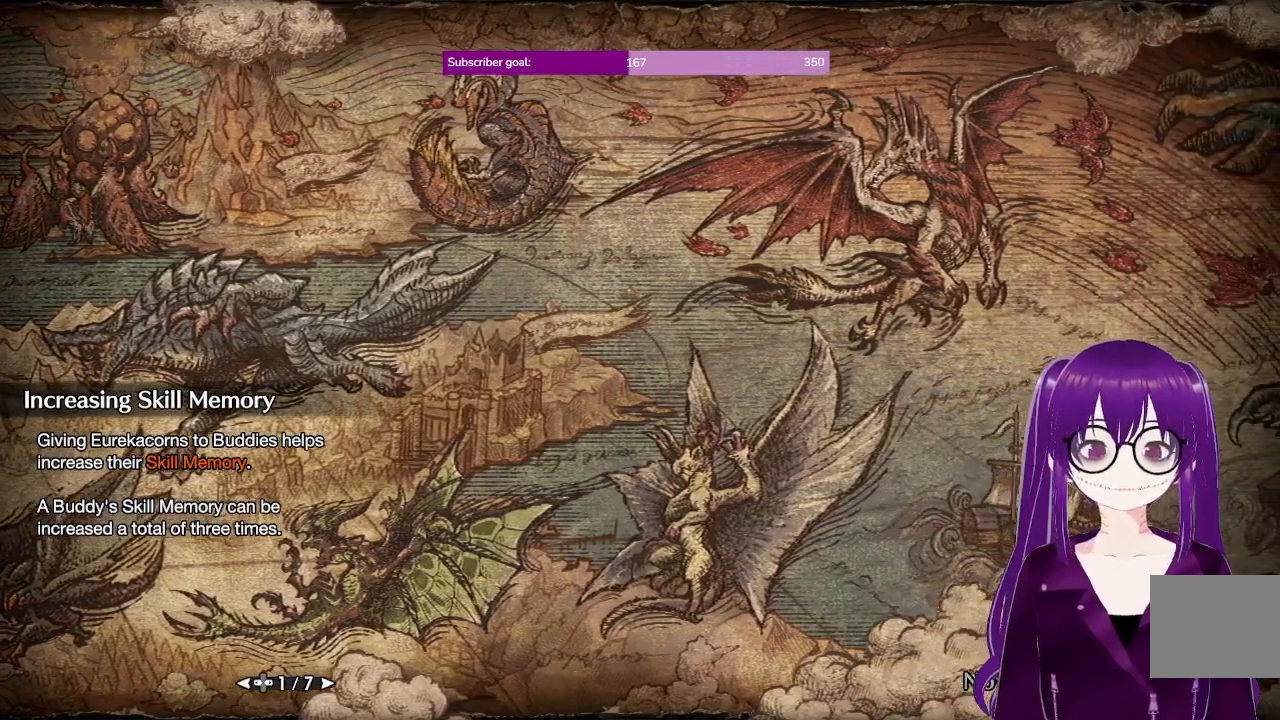
{"dt_ms": 500, "buttons": [], "left_stick": "center", "right_stick": "center", "events": []}
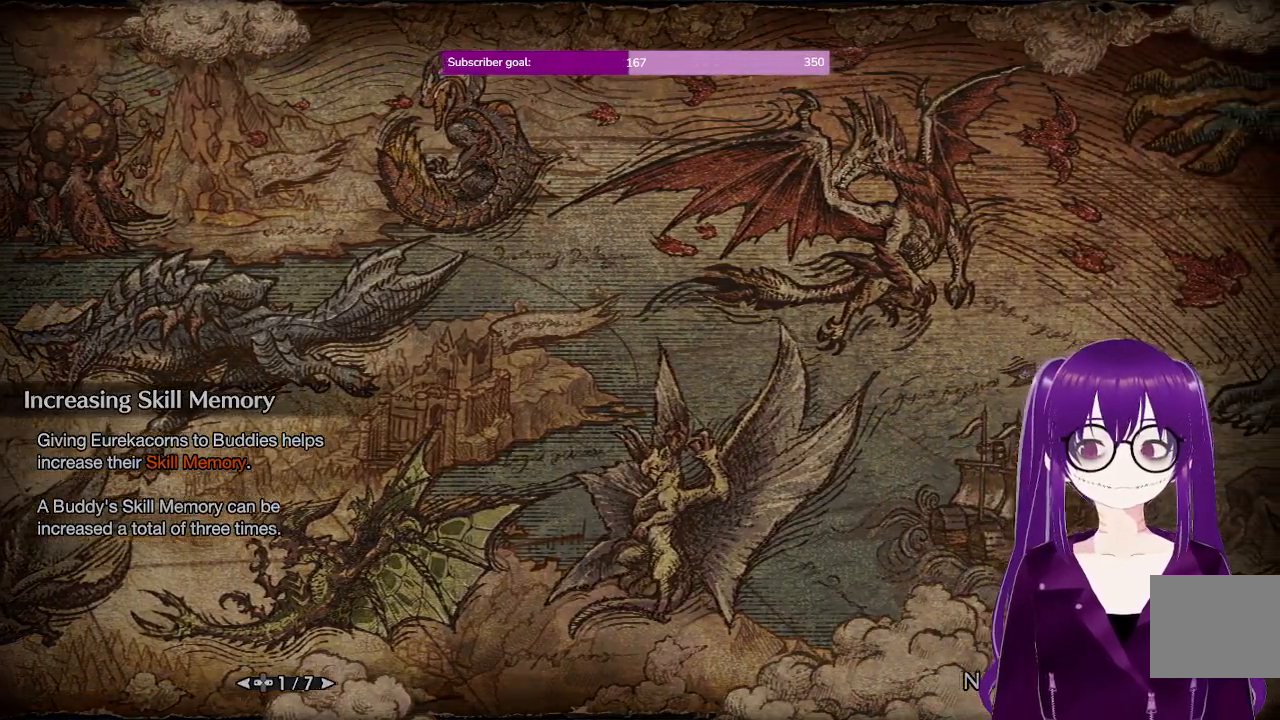
{"dt_ms": 500, "buttons": [], "left_stick": "center", "right_stick": "center", "events": []}
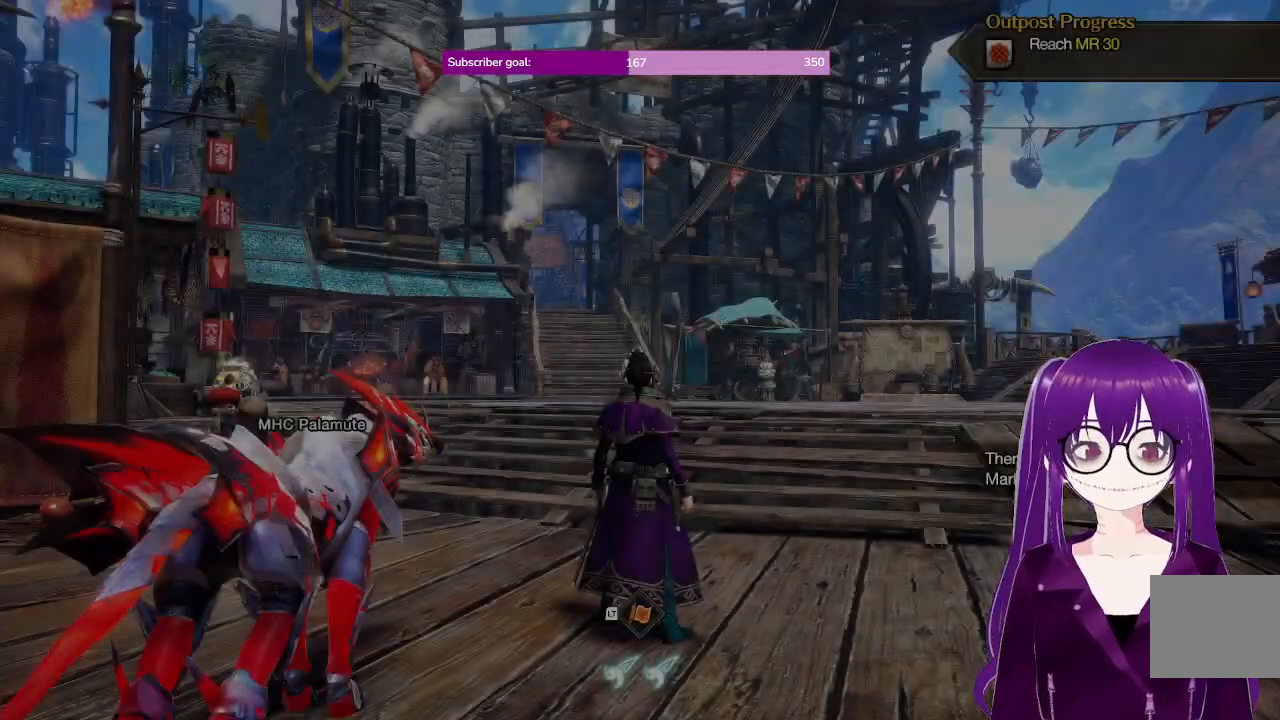
{"dt_ms": 500, "buttons": [], "left_stick": "up", "right_stick": "center", "events": [[167, "left_stick", "up"]]}
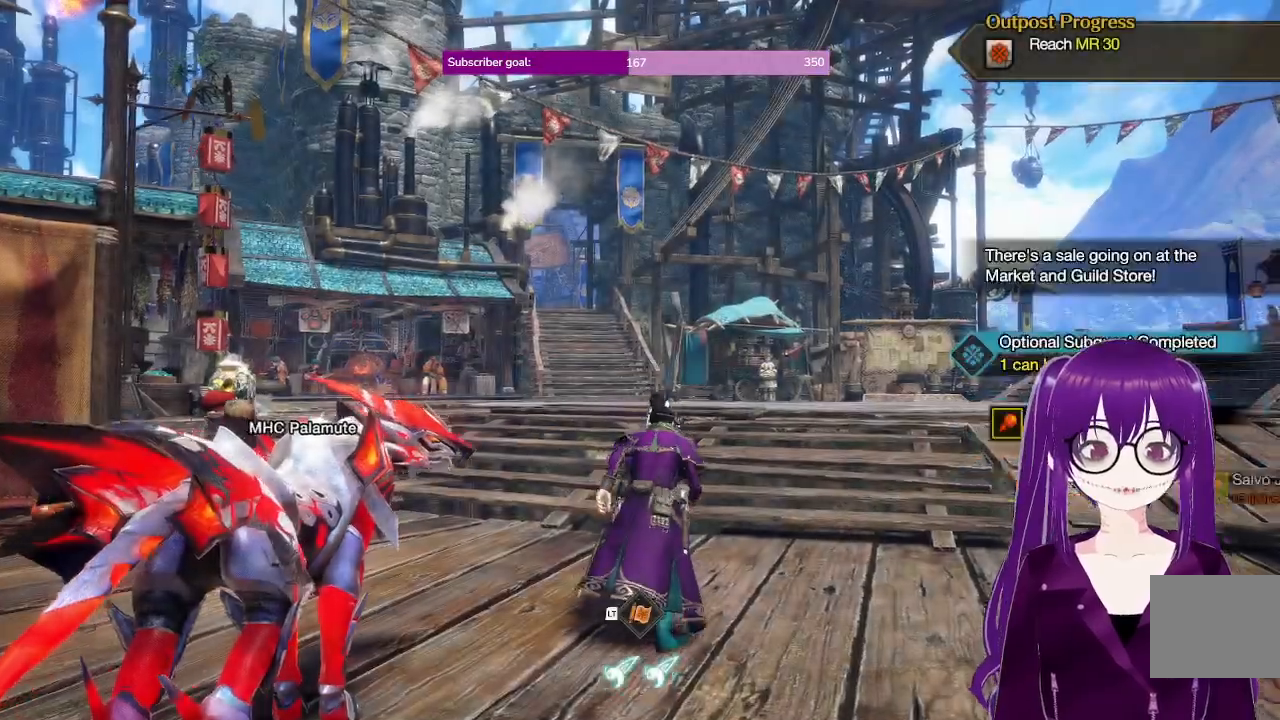
{"dt_ms": 500, "buttons": ["R1"], "left_stick": "up", "right_stick": "left", "events": [[400, "R1", "down"], [450, "right_stick", "left"]]}
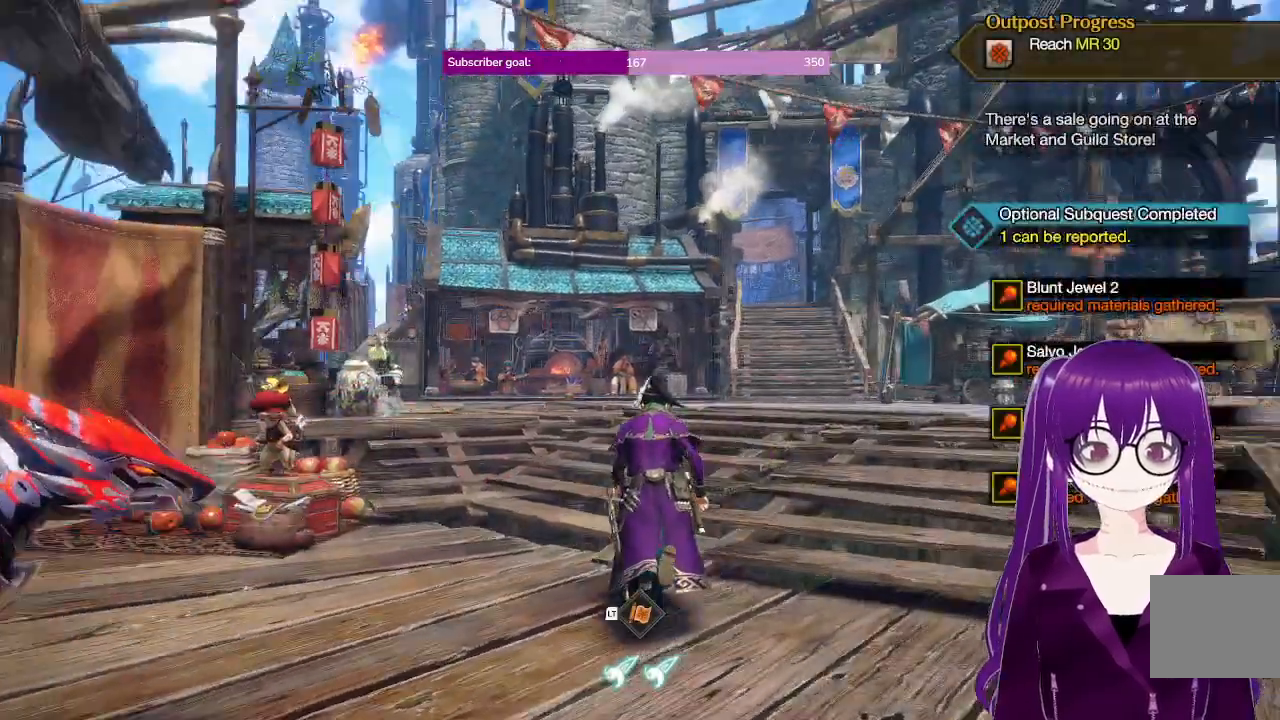
{"dt_ms": 1000, "buttons": ["R1"], "left_stick": "up-right", "right_stick": "right"}
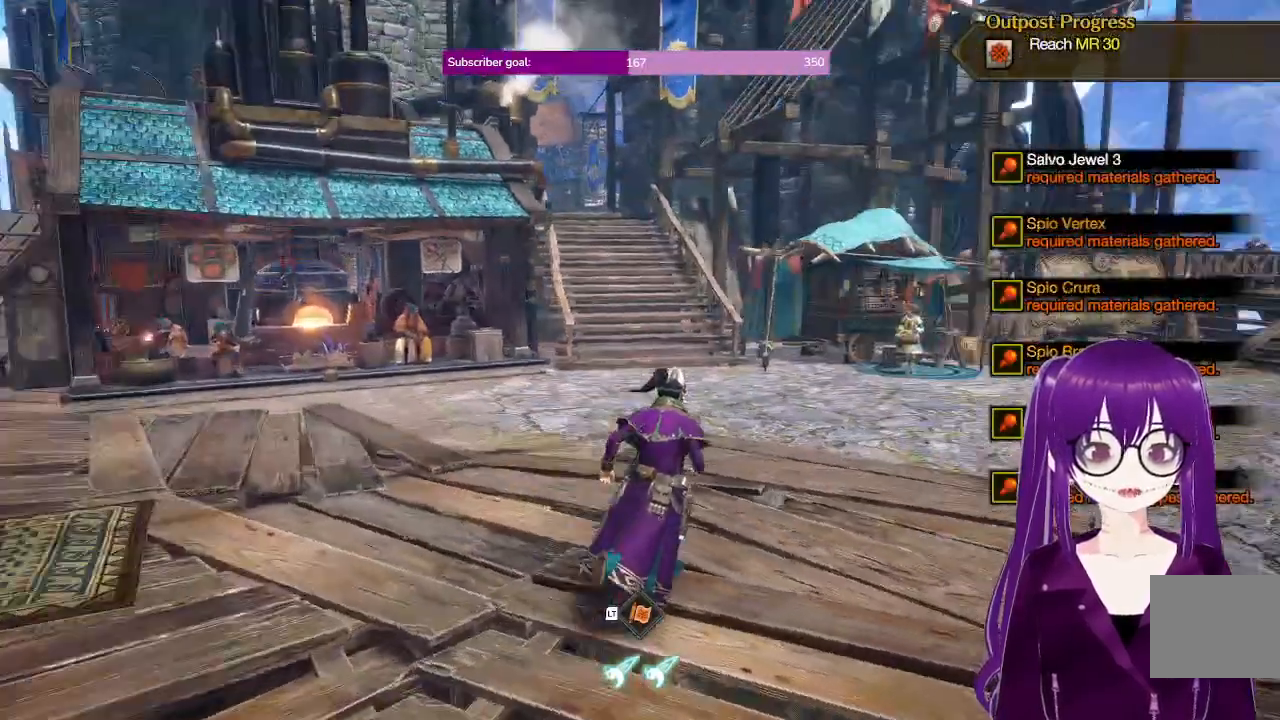
{"dt_ms": 500, "buttons": ["A"], "left_stick": "center", "right_stick": "center"}
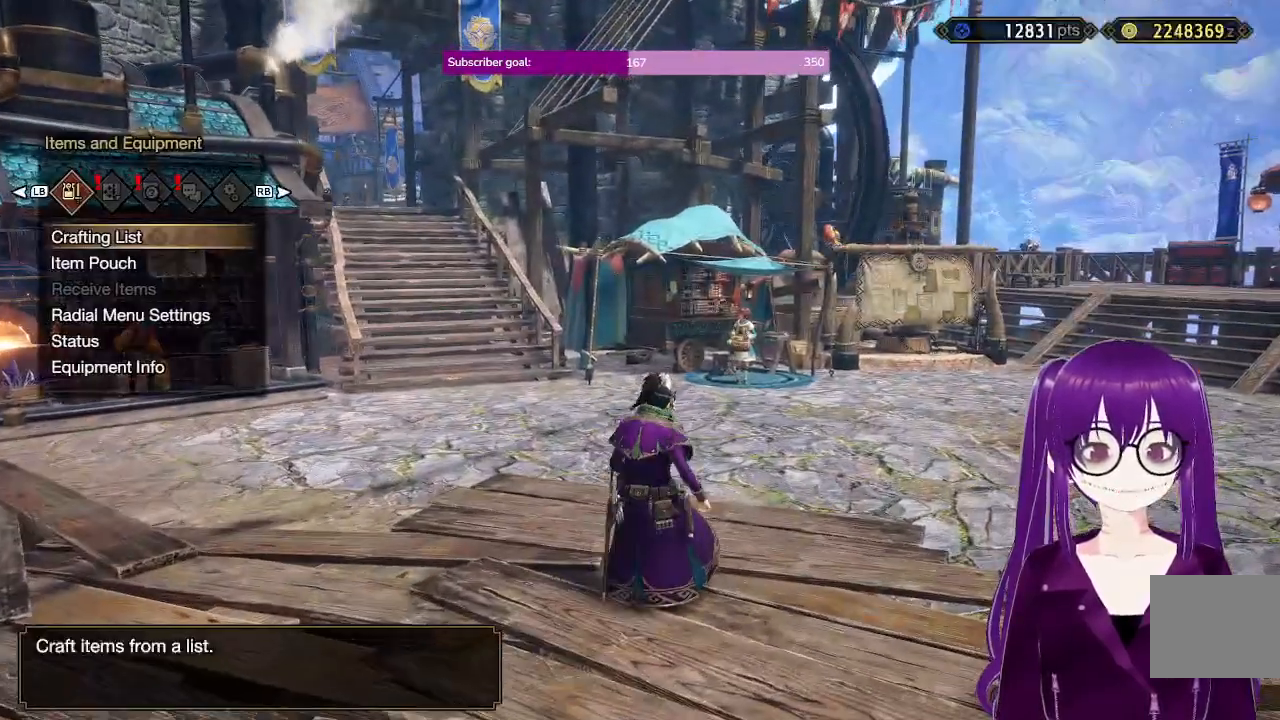
{"dt_ms": 500, "buttons": ["A"], "left_stick": "center", "right_stick": "center", "events": [[167, "A", "up"], [217, "A", "down"], [217, "DPAD_LEFT", "down"], [283, "DPAD_LEFT", "up"], [450, "DPAD_UP", "down"], [483, "DPAD_UP", "up"]]}
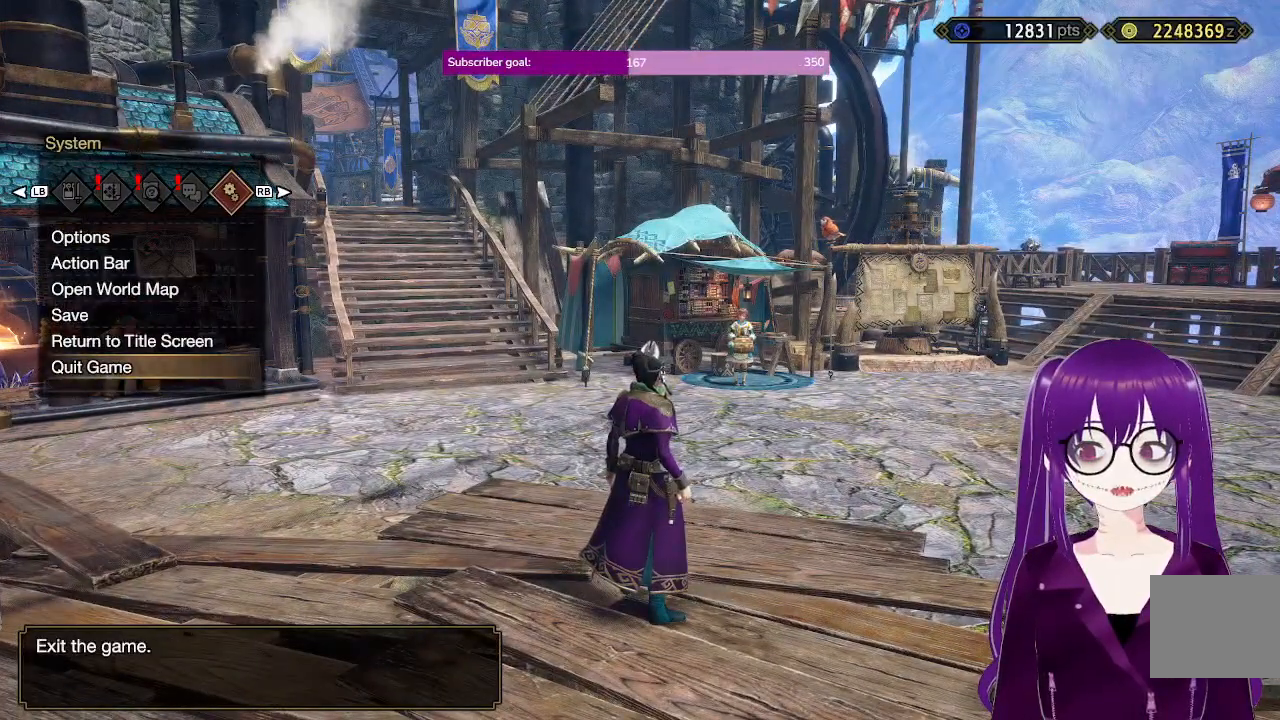
{"dt_ms": 500, "buttons": [], "left_stick": "center", "right_stick": "center", "events": [[50, "A", "up"], [50, "B", "down"], [150, "B", "up"]]}
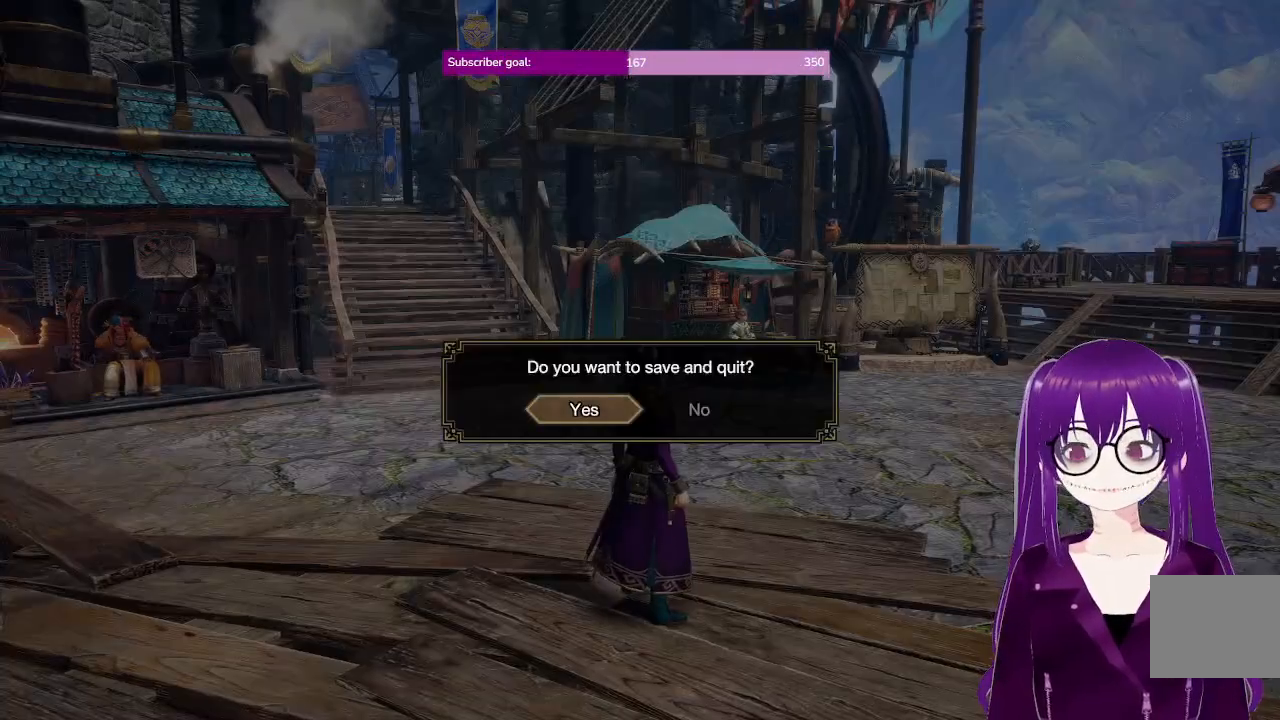
{"dt_ms": 500, "buttons": [], "left_stick": "center", "right_stick": "center", "events": [[100, "B", "down"], [133, "B", "up"]]}
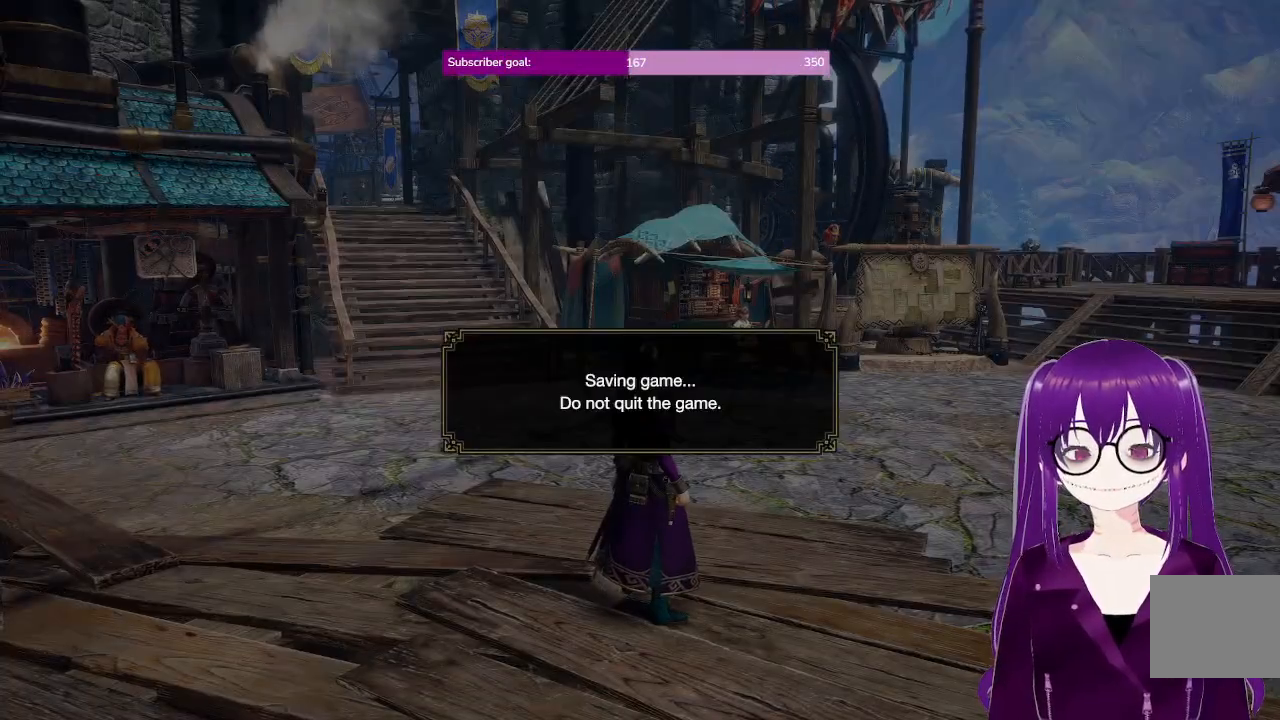
{"dt_ms": 500, "buttons": [], "left_stick": "center", "right_stick": "center", "events": []}
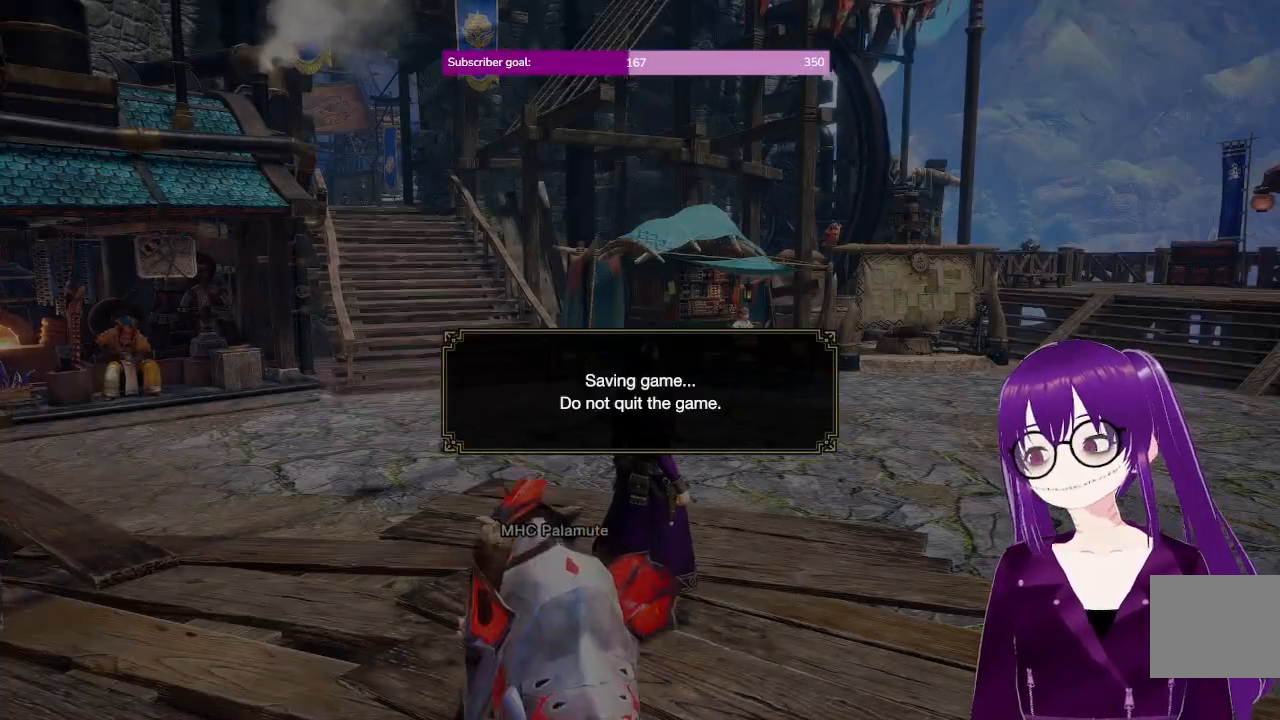
{"dt_ms": 500, "buttons": [], "left_stick": "center", "right_stick": "center", "events": []}
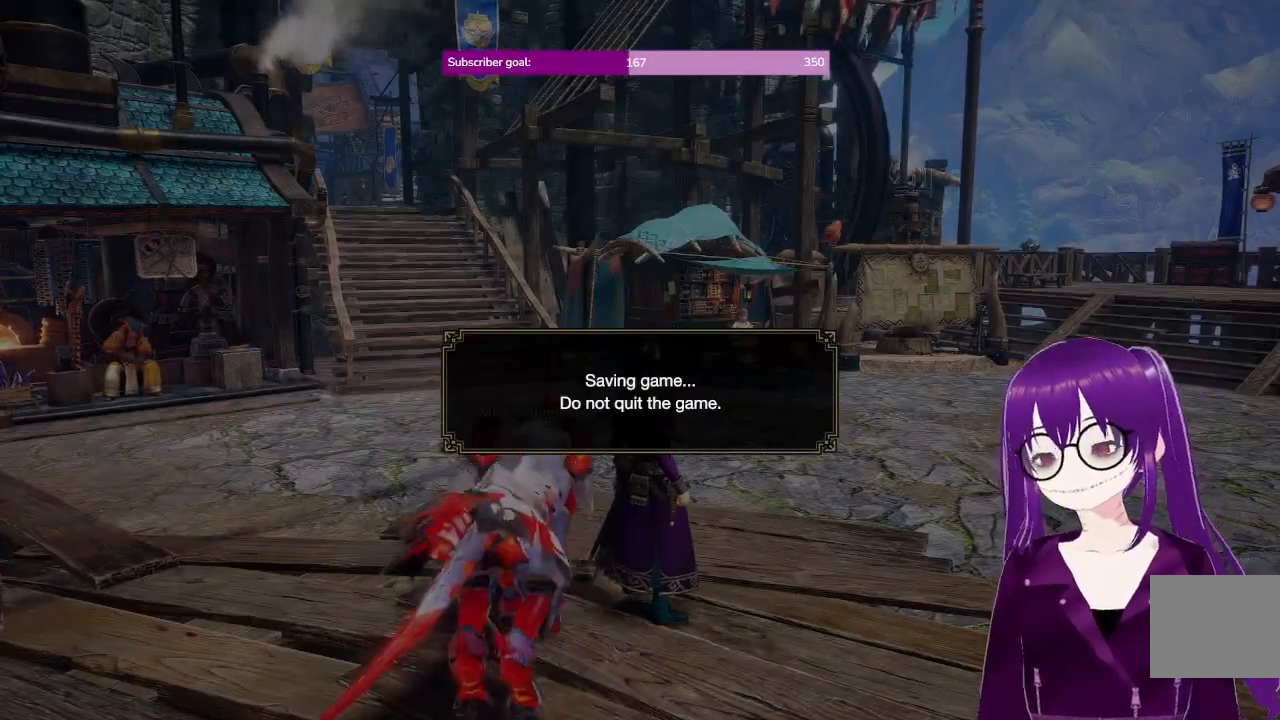
{"dt_ms": 500, "buttons": [], "left_stick": "center", "right_stick": "center", "events": []}
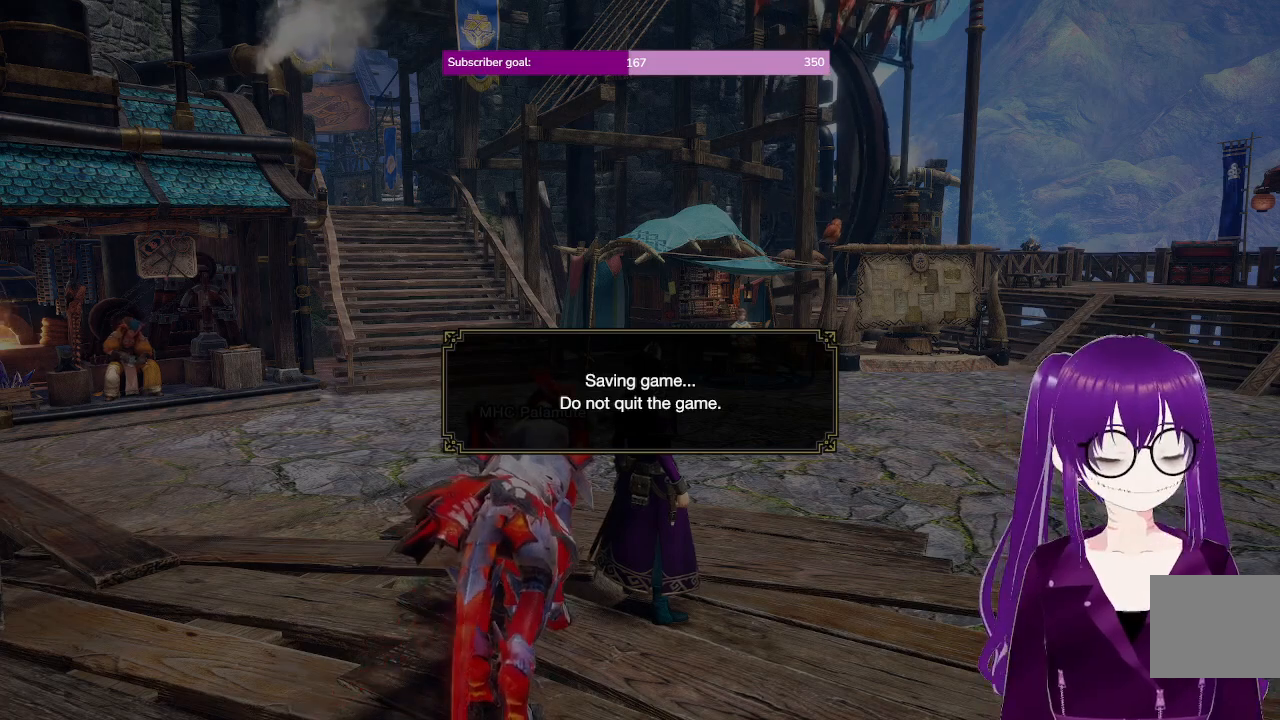
{"dt_ms": 500, "buttons": [], "left_stick": "center", "right_stick": "center", "events": []}
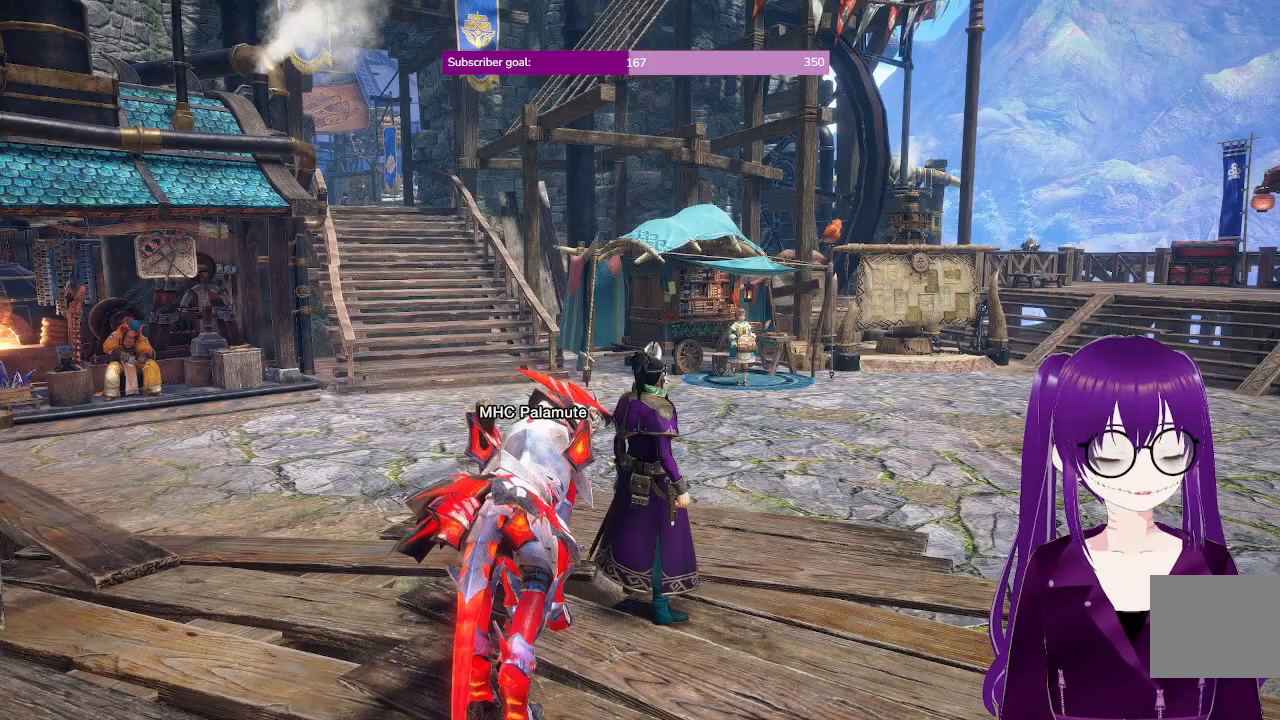
{"dt_ms": 500, "buttons": [], "left_stick": "center", "right_stick": "center", "events": []}
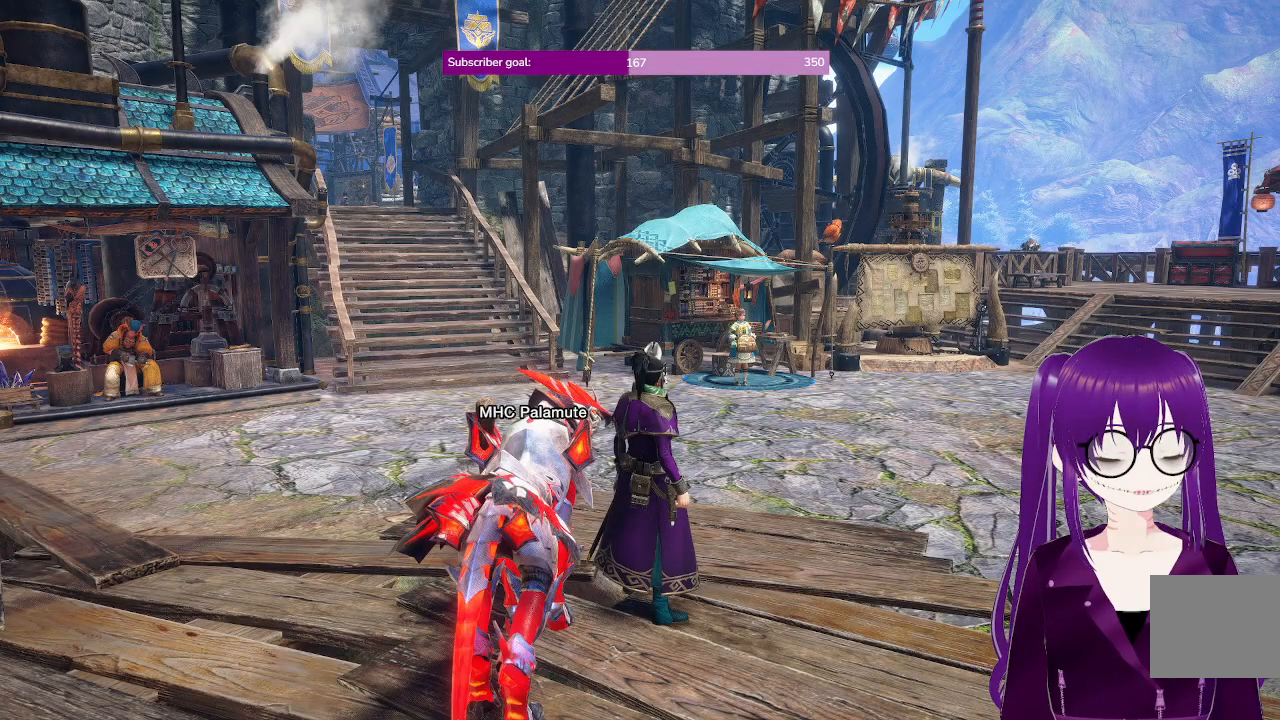
{"dt_ms": 500, "buttons": ["A"], "left_stick": "center", "right_stick": "center", "events": [[150, "A", "down"]]}
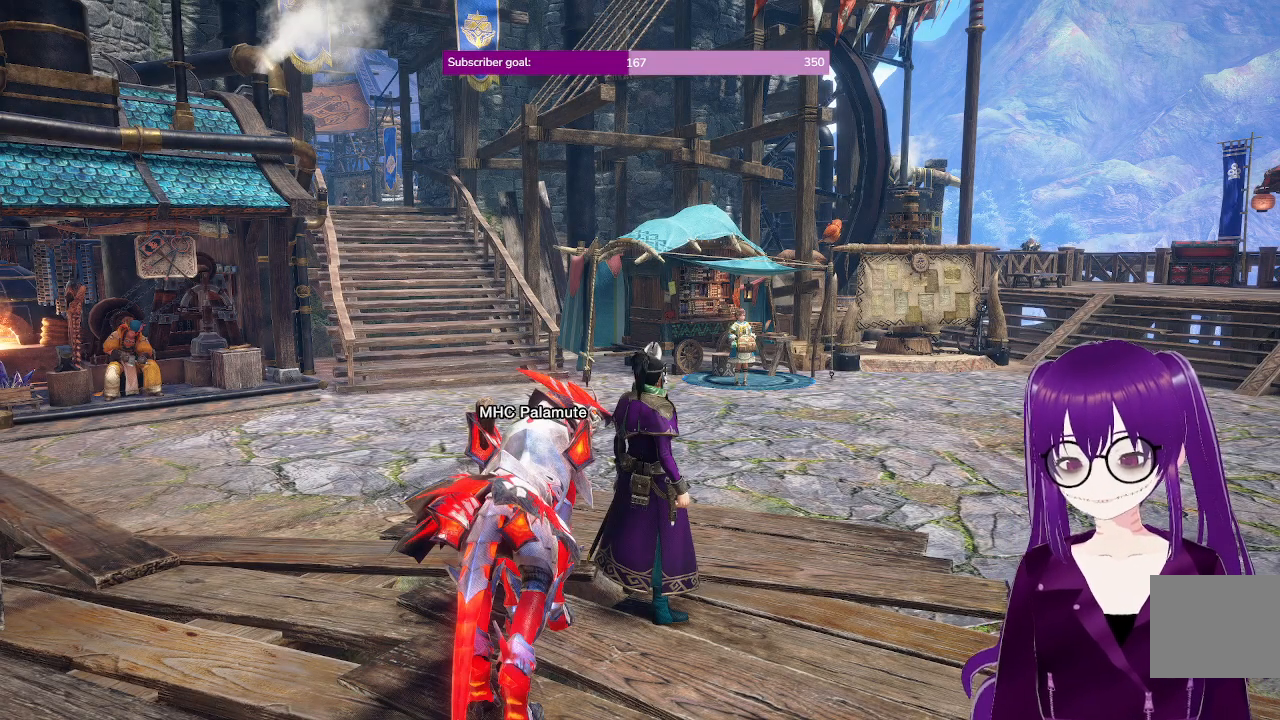
{"dt_ms": 500, "buttons": [], "left_stick": "center", "right_stick": "center", "events": [[50, "A", "up"]]}
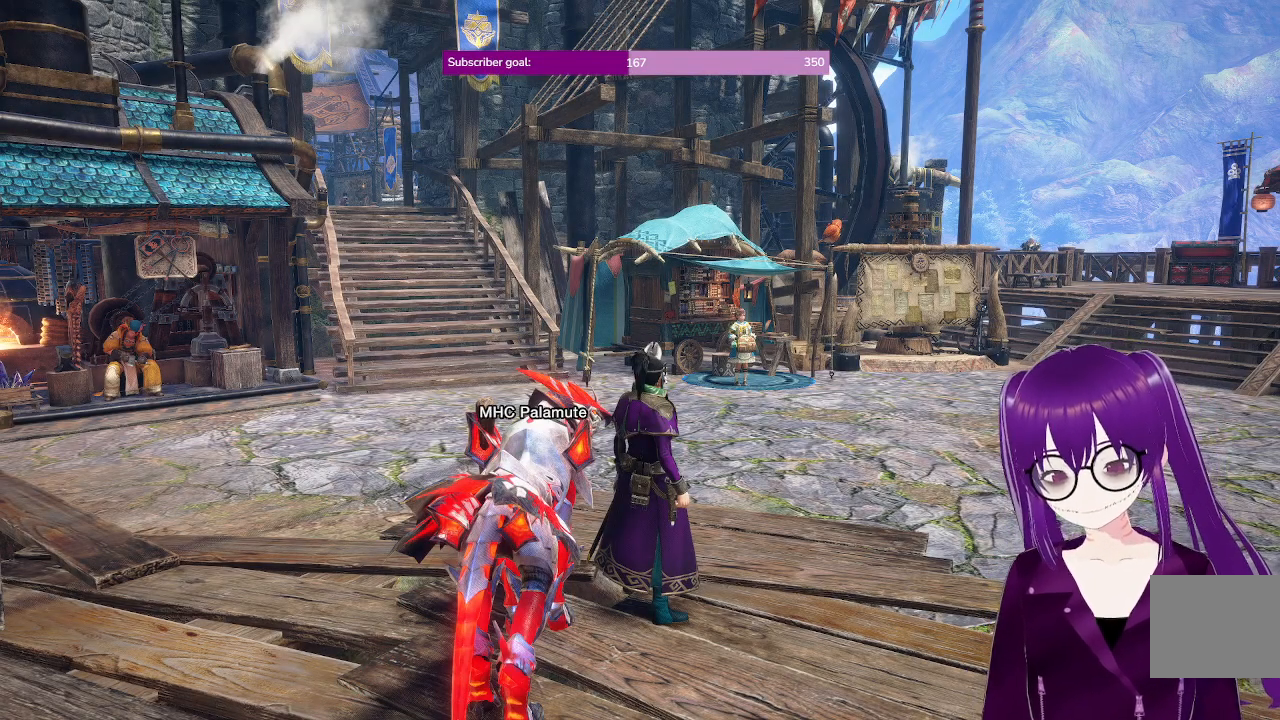
{"dt_ms": 500, "buttons": [], "left_stick": "center", "right_stick": "center", "events": []}
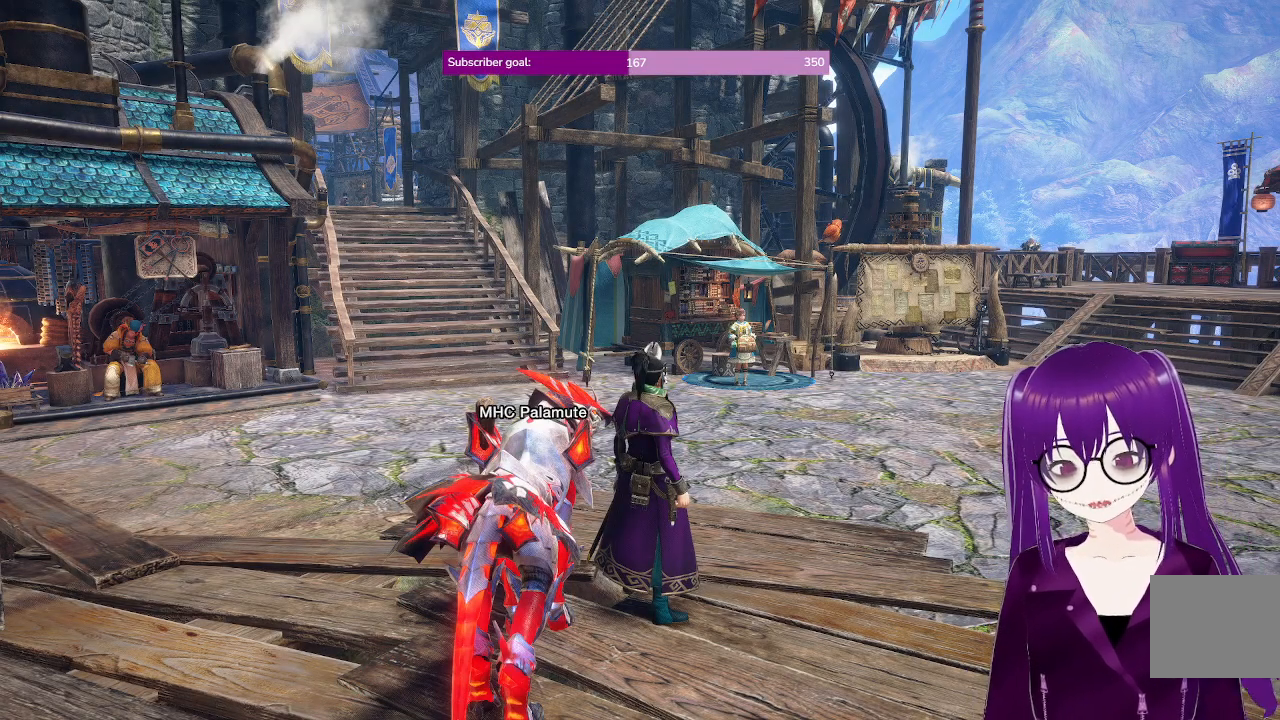
{"dt_ms": 1000, "buttons": ["A"], "left_stick": "center", "right_stick": "center"}
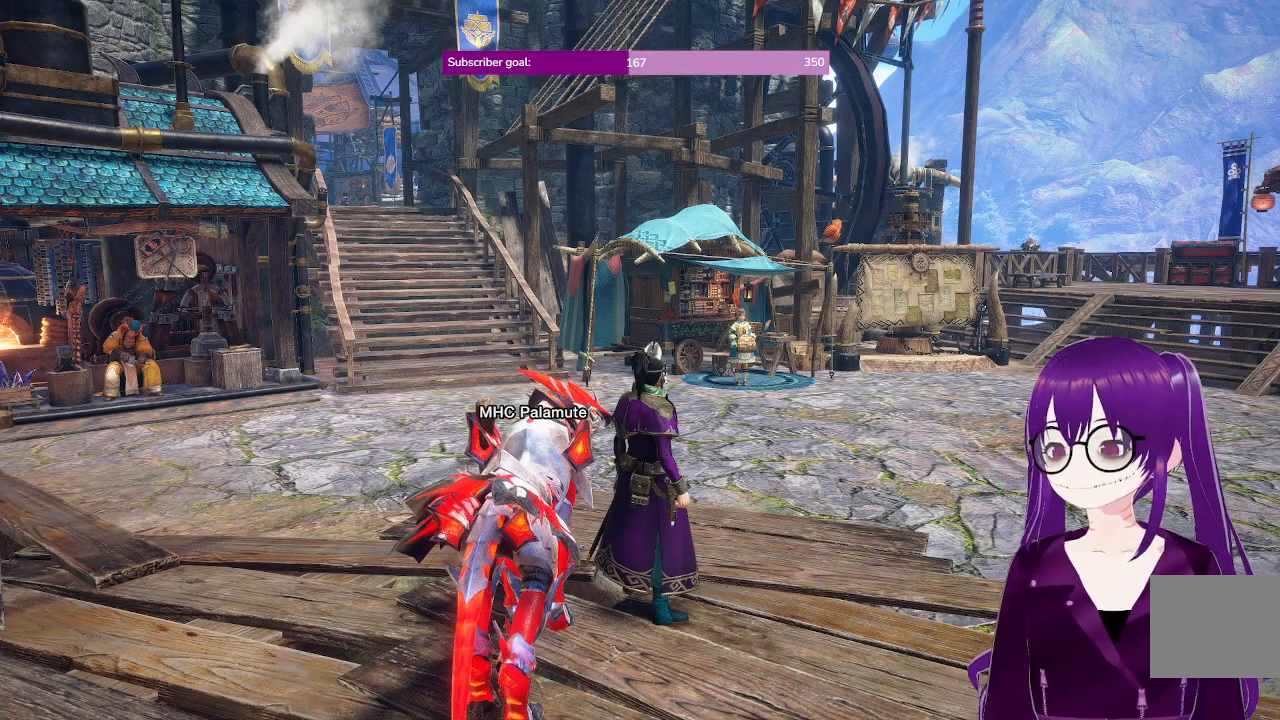
{"dt_ms": 500, "buttons": [], "left_stick": "center", "right_stick": "center", "events": [[50, "A", "up"]]}